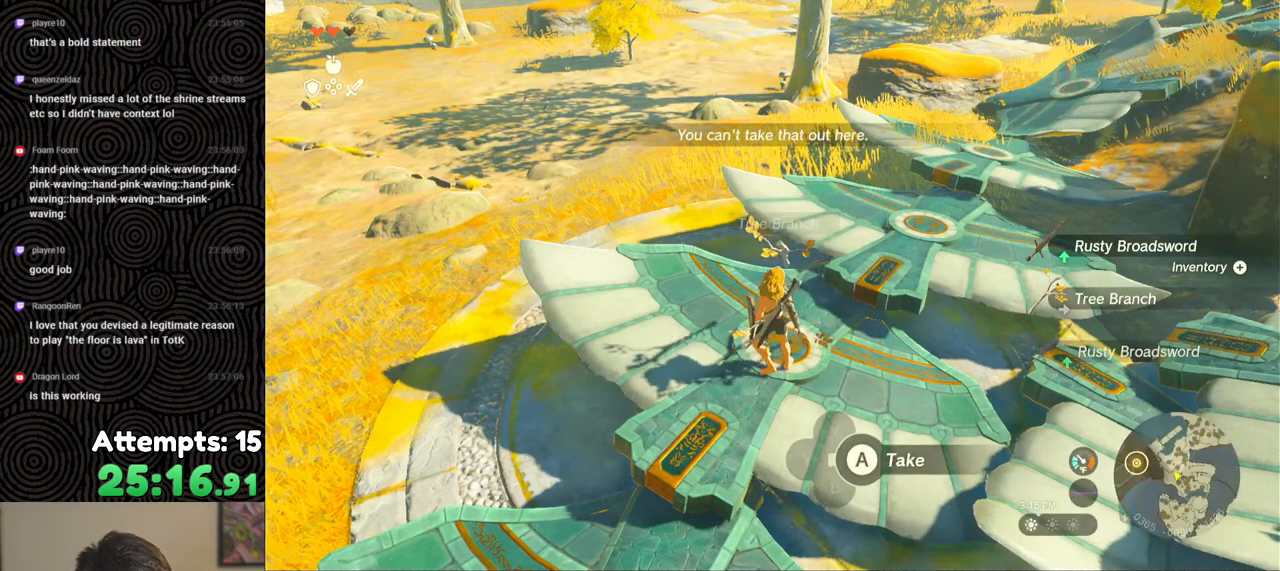
Gameplay with a controller (Nintendo layout); each line is a JSON object with the inputs held at the frame after it. "events" lists button and stick changes between this image and that frame as [ms after this image, input, new state], when the widget could be followed in between. Not read: L3 R3.
{"buttons": [], "left_stick": "center", "right_stick": "center", "events": [[17, "A", "down"], [100, "A", "up"], [183, "A", "down"], [250, "A", "up"]]}
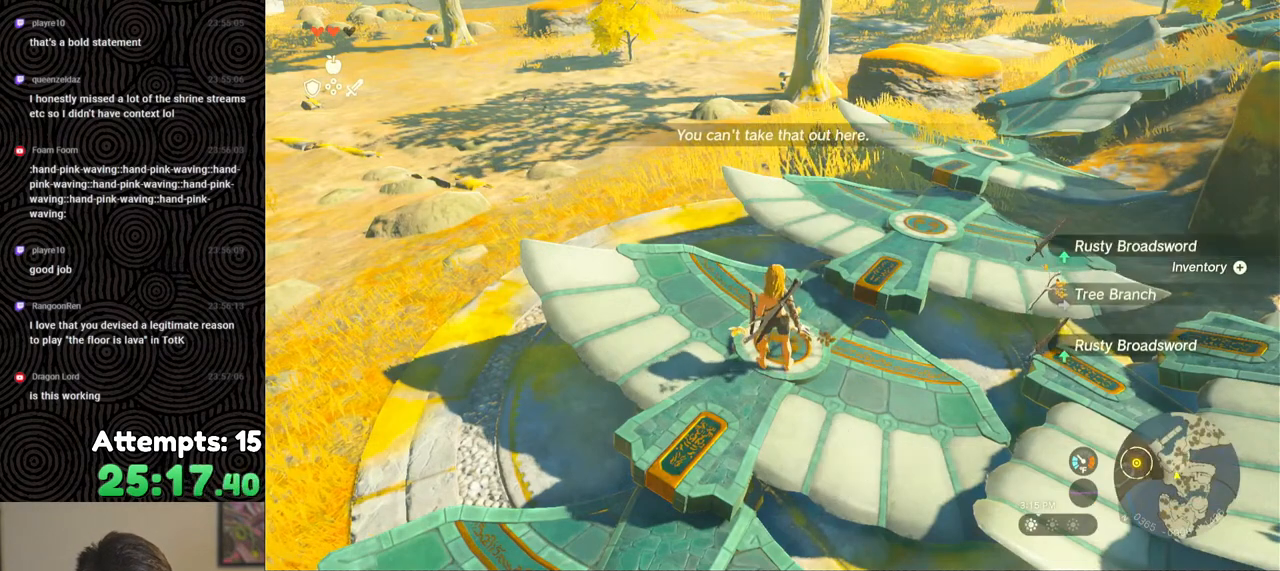
{"buttons": [], "left_stick": "center", "right_stick": "center", "events": [[17, "START", "down"], [150, "START", "up"]]}
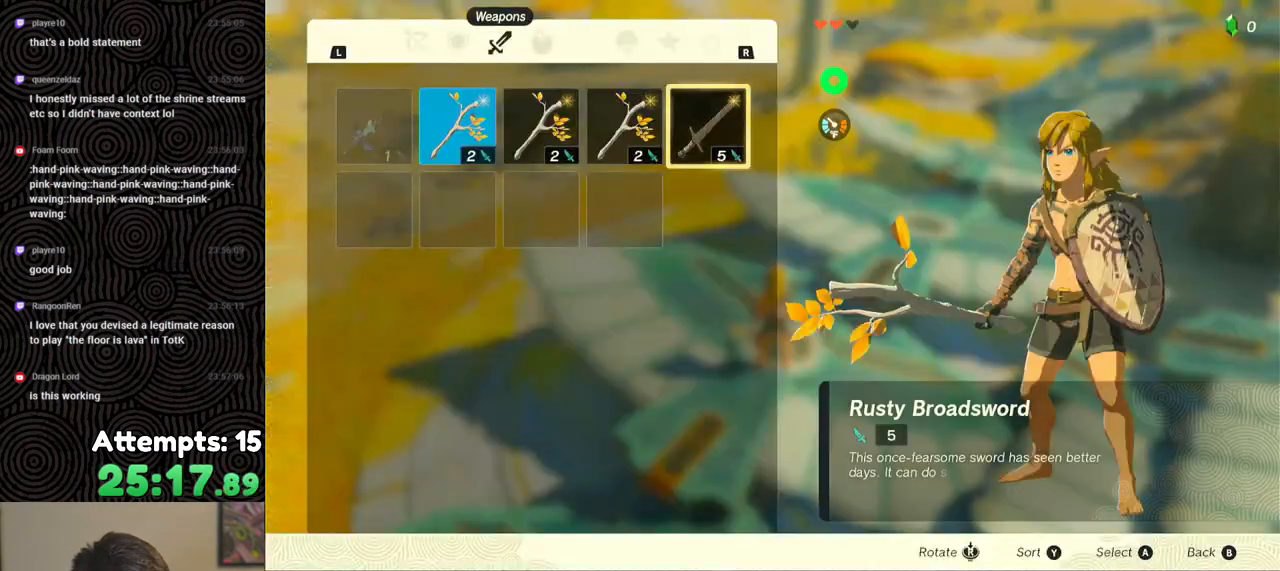
{"buttons": [], "left_stick": "center", "right_stick": "center", "events": []}
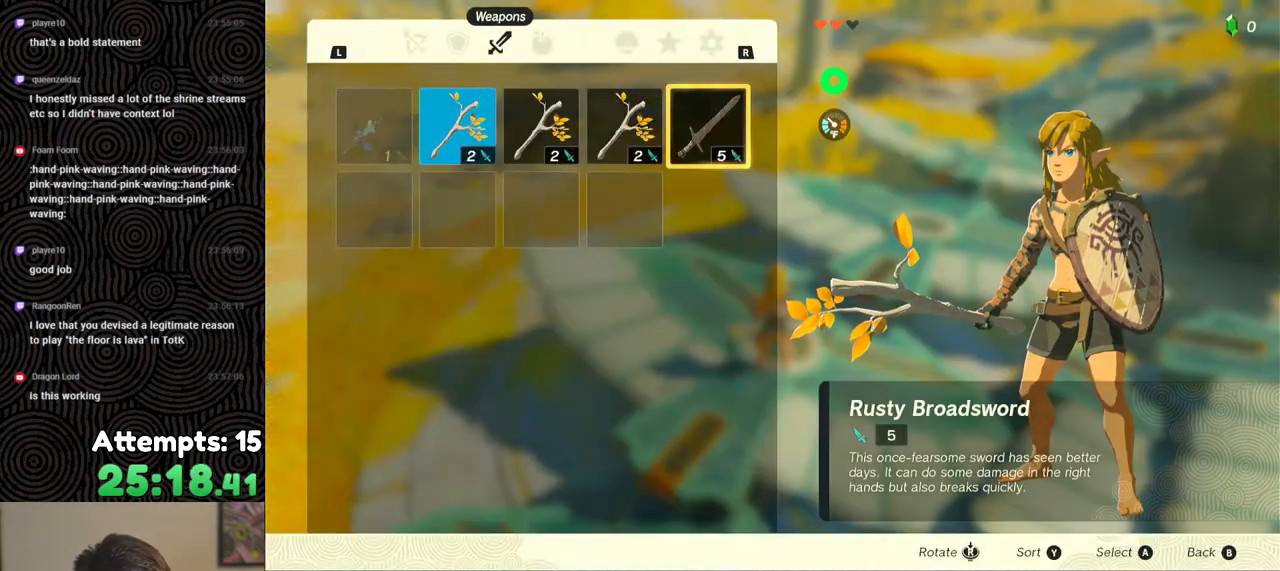
{"buttons": [], "left_stick": "center", "right_stick": "center", "events": [[133, "DPAD_LEFT", "down"], [233, "DPAD_LEFT", "up"], [300, "DPAD_LEFT", "down"], [417, "DPAD_LEFT", "up"]]}
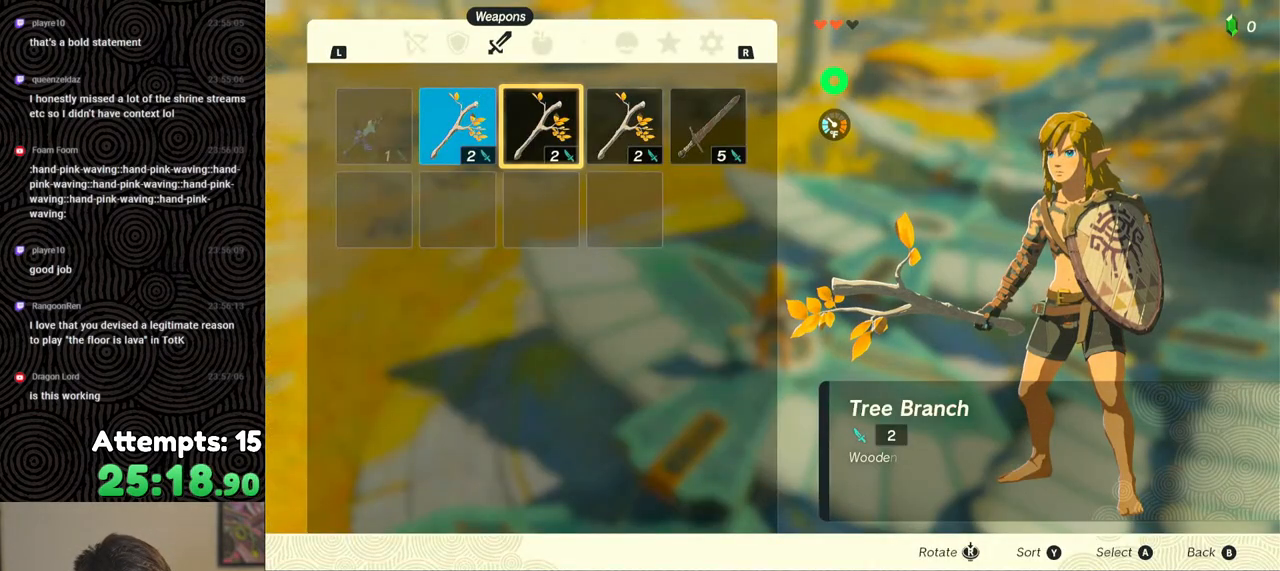
{"buttons": [], "left_stick": "center", "right_stick": "center", "events": [[17, "A", "down"], [100, "A", "up"]]}
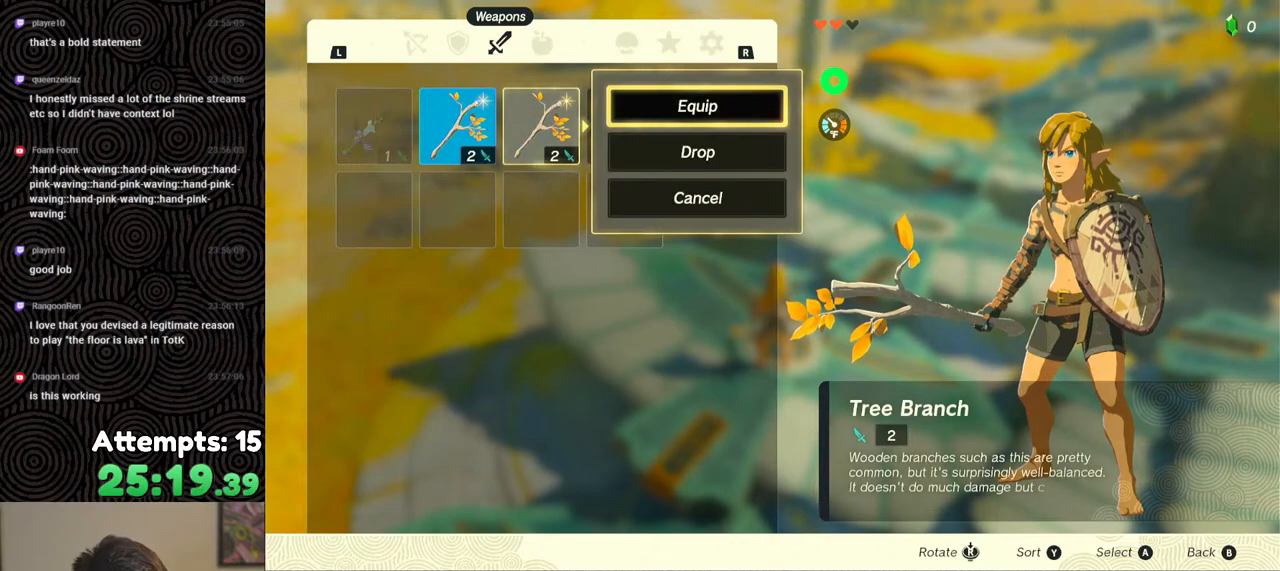
{"buttons": [], "left_stick": "center", "right_stick": "center", "events": [[367, "B", "down"], [483, "B", "up"]]}
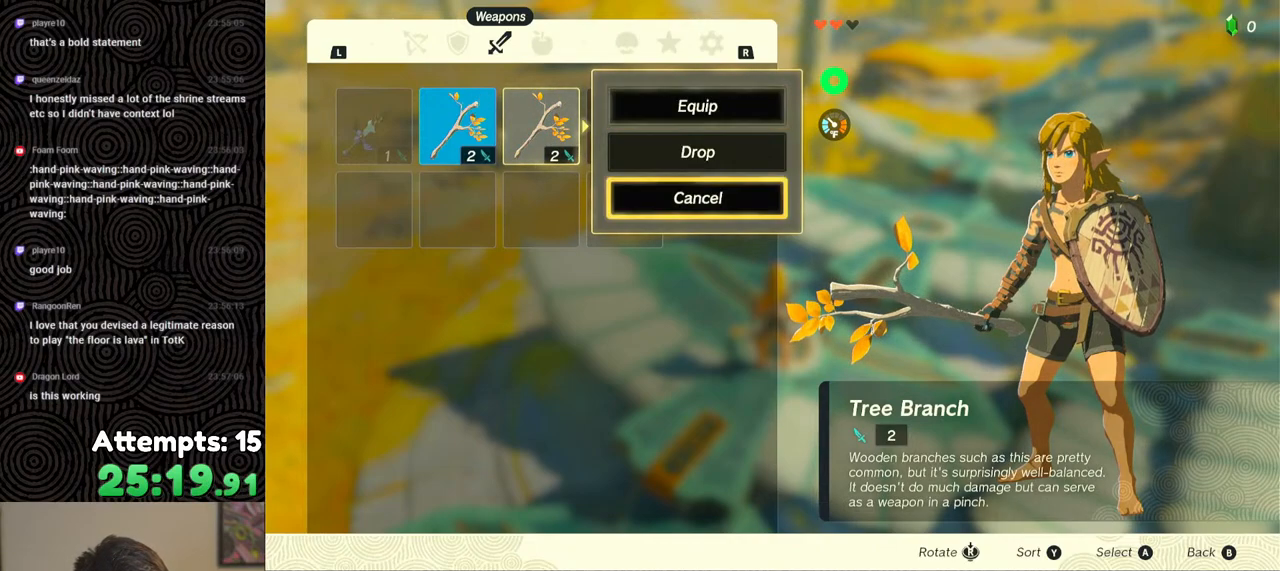
{"buttons": [], "left_stick": "center", "right_stick": "center", "events": [[33, "DPAD_RIGHT", "down"], [117, "DPAD_RIGHT", "up"], [333, "DPAD_LEFT", "down"], [433, "DPAD_LEFT", "up"]]}
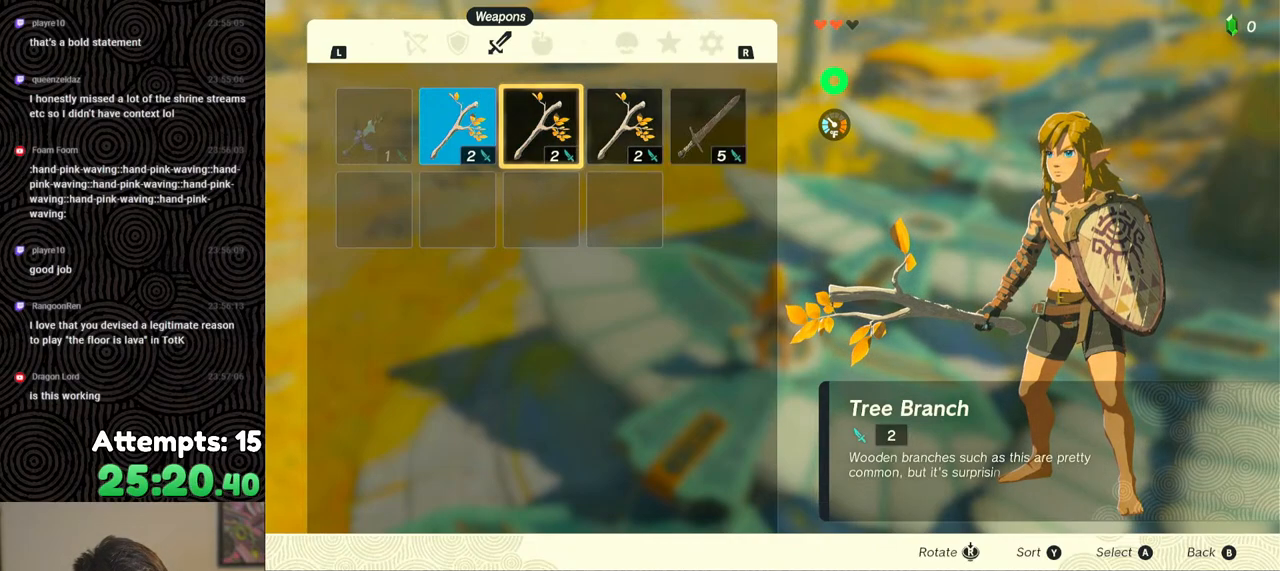
{"buttons": [], "left_stick": "center", "right_stick": "center", "events": [[17, "A", "down"], [117, "A", "up"], [183, "A", "down"], [267, "A", "up"]]}
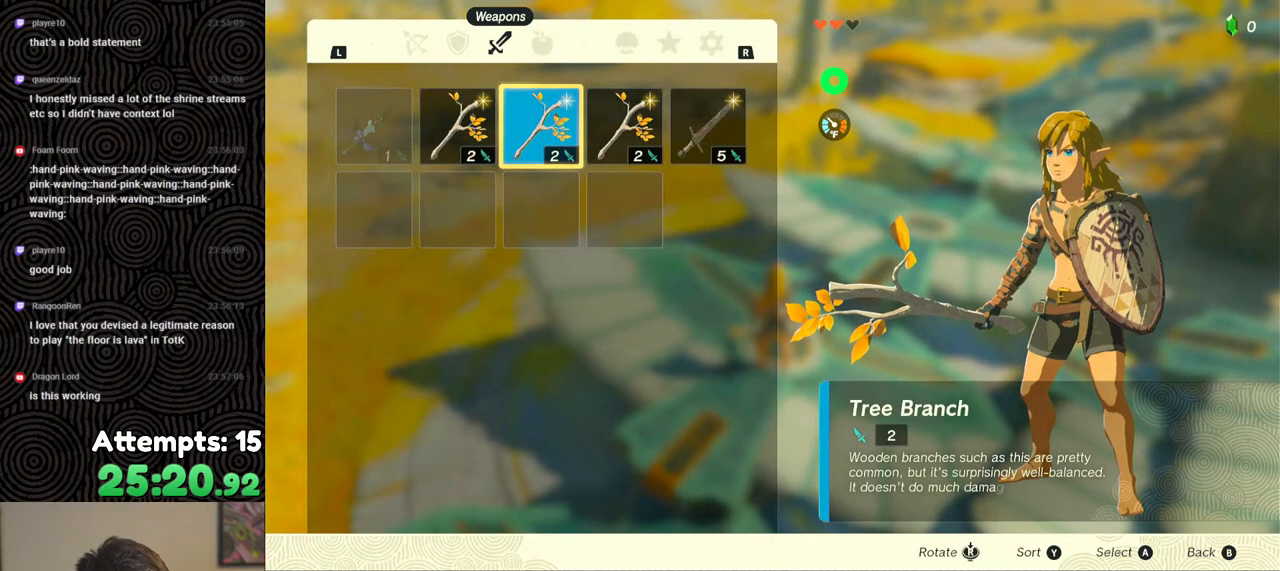
{"buttons": [], "left_stick": "center", "right_stick": "center", "events": [[300, "B", "down"], [400, "B", "up"]]}